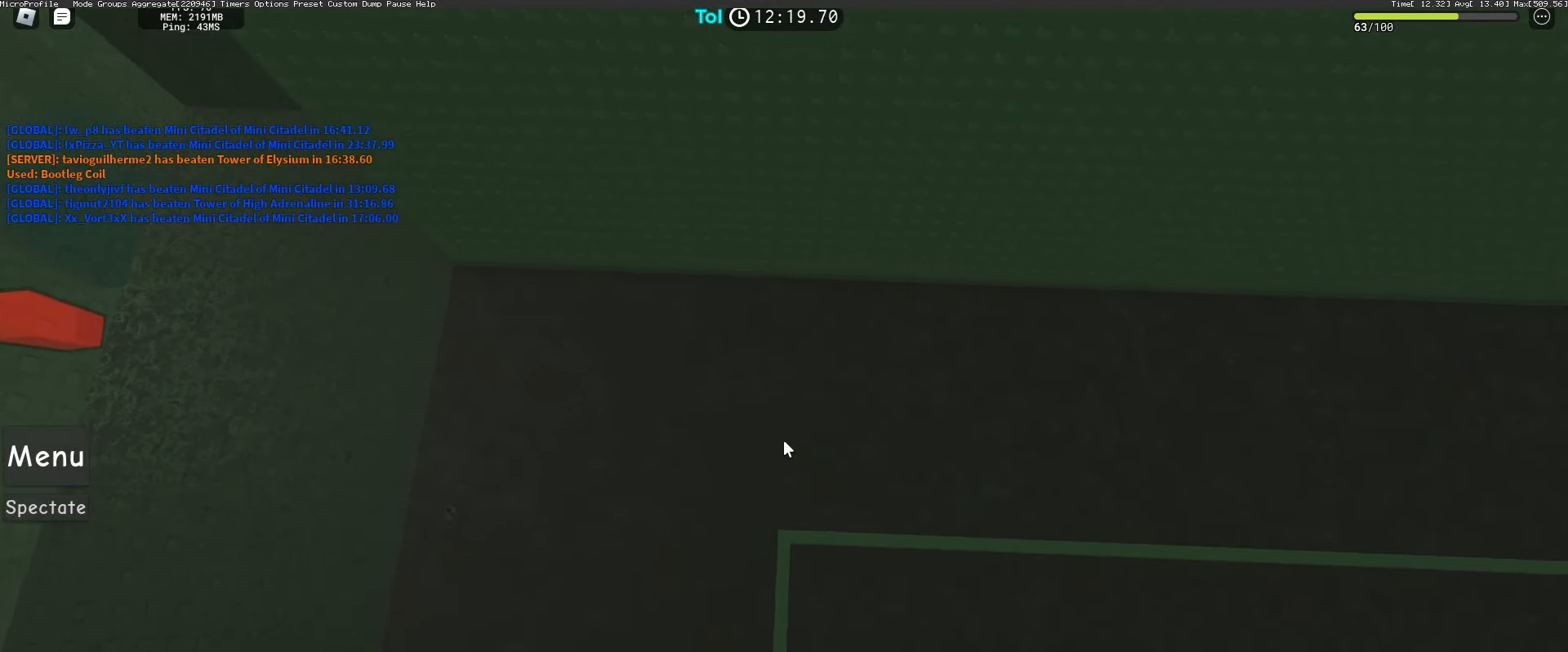
Gameplay with keyboard and mouse; each line is a JSON object with the keys and mouse buttons held at the frame after it. "events" lists presses ("down") and releases ("up") of "a", "ctrl", "d", "e", "q", "s", "shift", "space", "w", "mouse_left", "mouse_wheel", "mouse_right", "mouse_mb4" and "mouse_mb5" between this image and that frame as [ms after this image, input, new state], when the widget could be followed in between. "mouse_left", "mouse_wheel", "mouse_right", "mouse_mb4", "mouse_mb5" = the "left", "wheel", "right", "mb4", "mb5" buttons of the "mouse" list. No other keys are recorded. "wheel" means that the mouse wheel is clicked or scrolled. Mouse movement is not recorded.
{"keys": [], "mouse": ["right"], "events": [[250, "mouse_wheel", "down"], [267, "mouse_wheel", "up"], [367, "mouse_right", "down"]]}
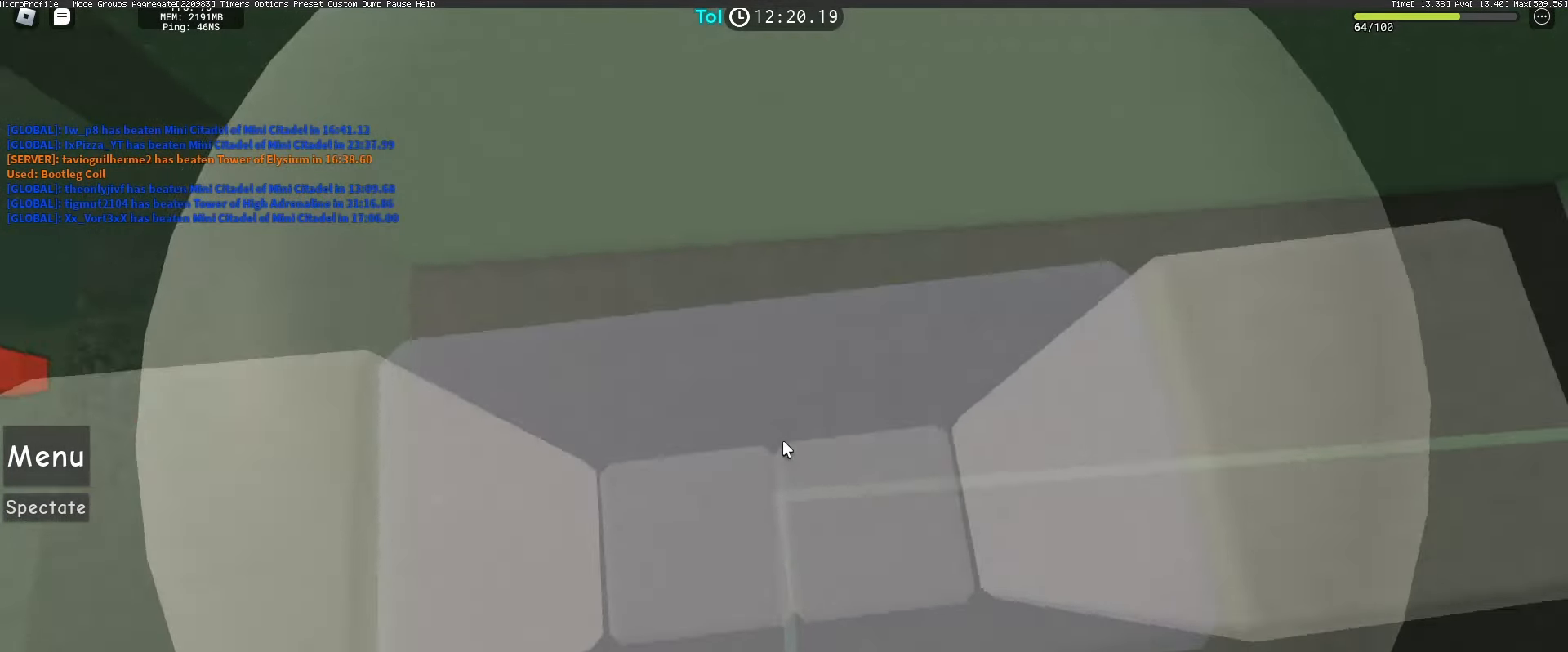
{"keys": [], "mouse": ["right"], "events": [[350, "w", "down"], [400, "w", "up"]]}
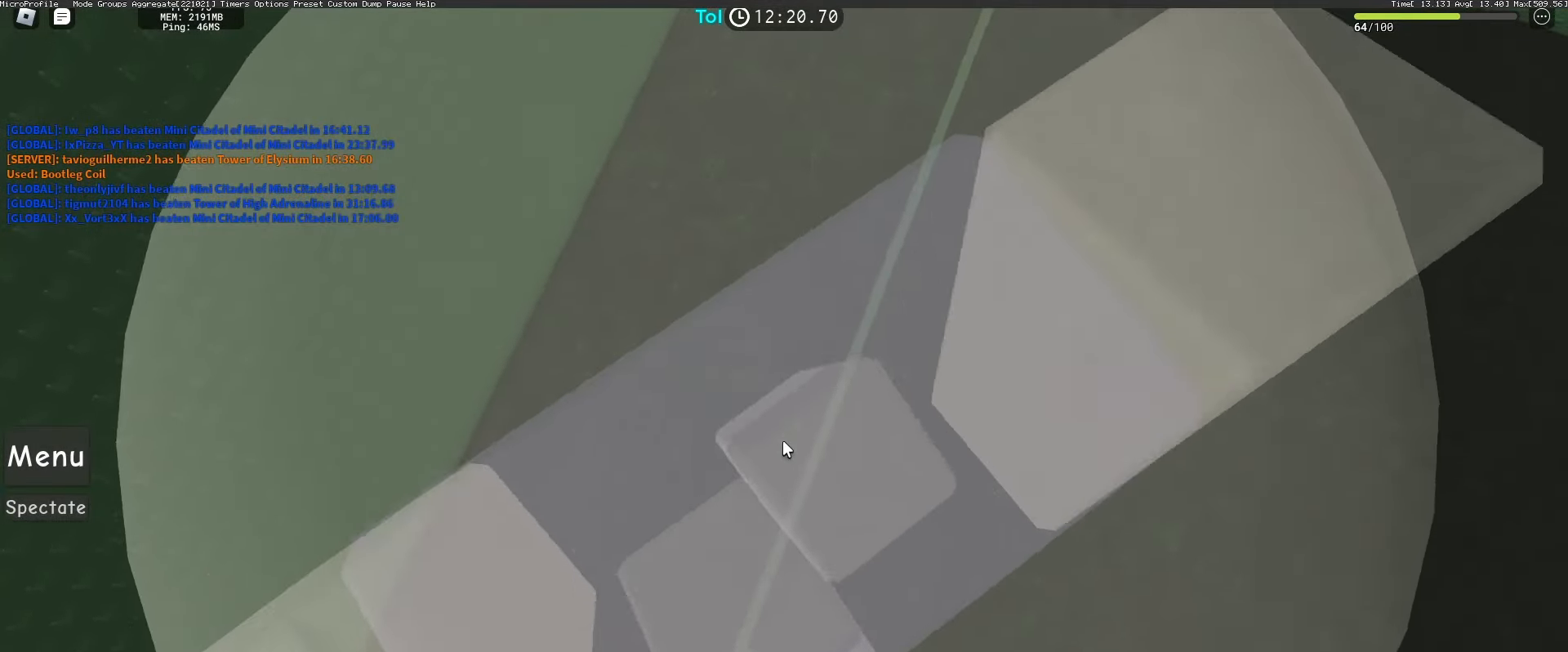
{"keys": [], "mouse": ["right"], "events": []}
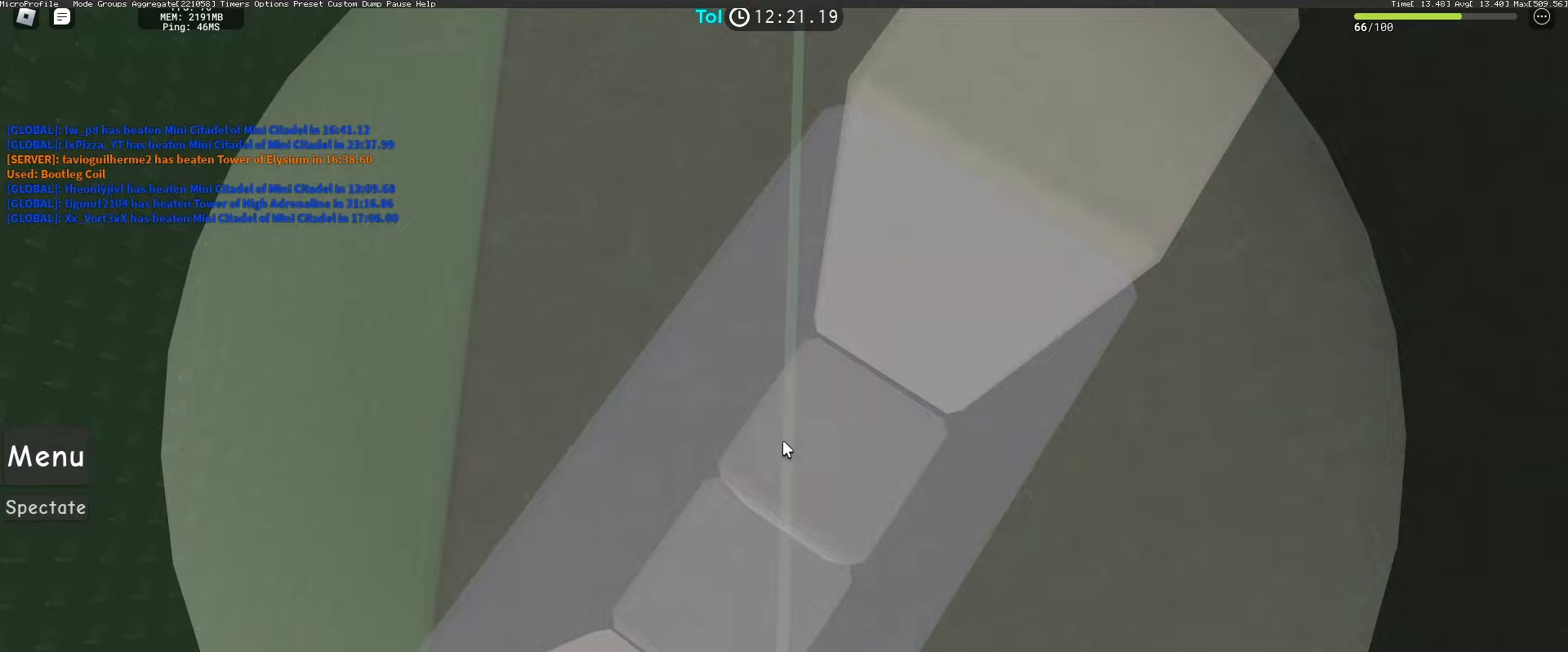
{"keys": ["w"], "mouse": ["right"], "events": [[150, "mouse_wheel", "down"], [267, "mouse_wheel", "up"], [500, "w", "down"]]}
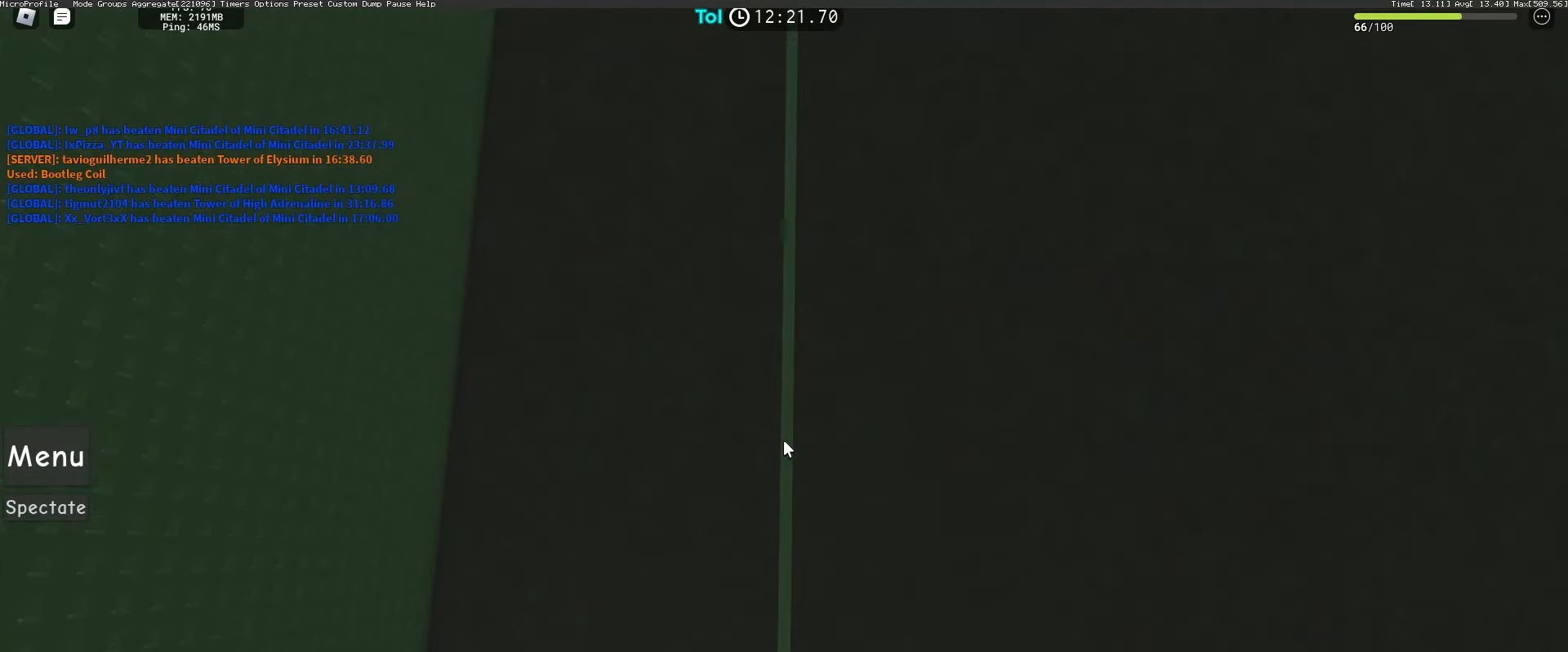
{"keys": [], "mouse": [], "events": [[50, "w", "up"], [267, "mouse_right", "up"]]}
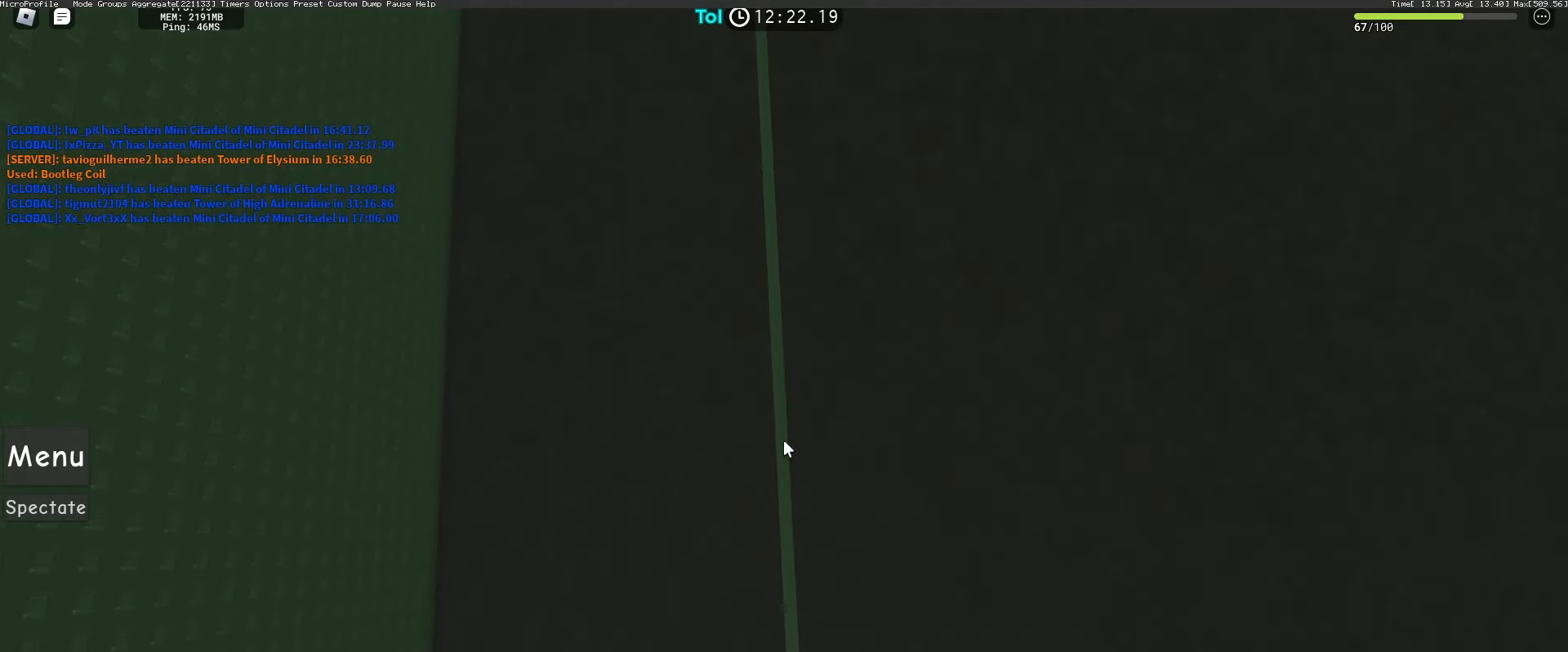
{"keys": [], "mouse": [], "events": []}
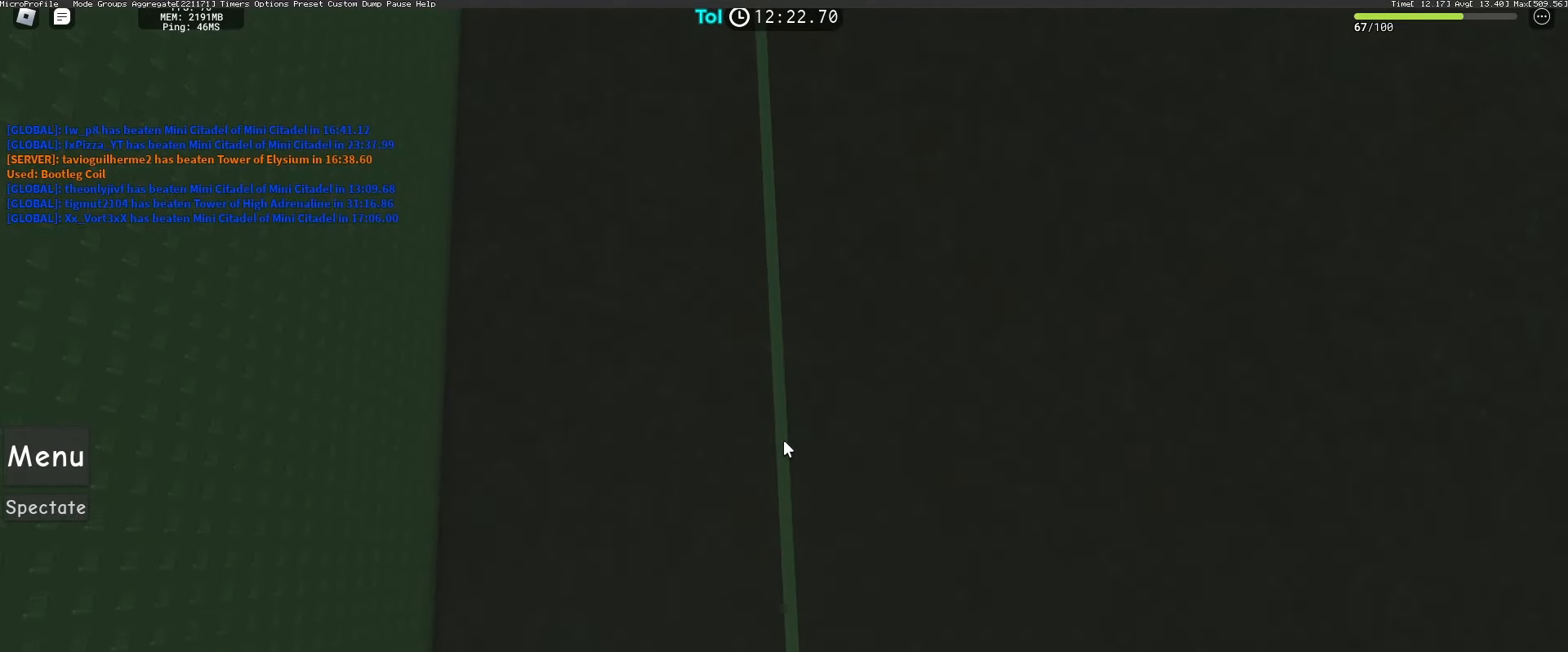
{"keys": ["w"], "mouse": [], "events": [[367, "w", "down"]]}
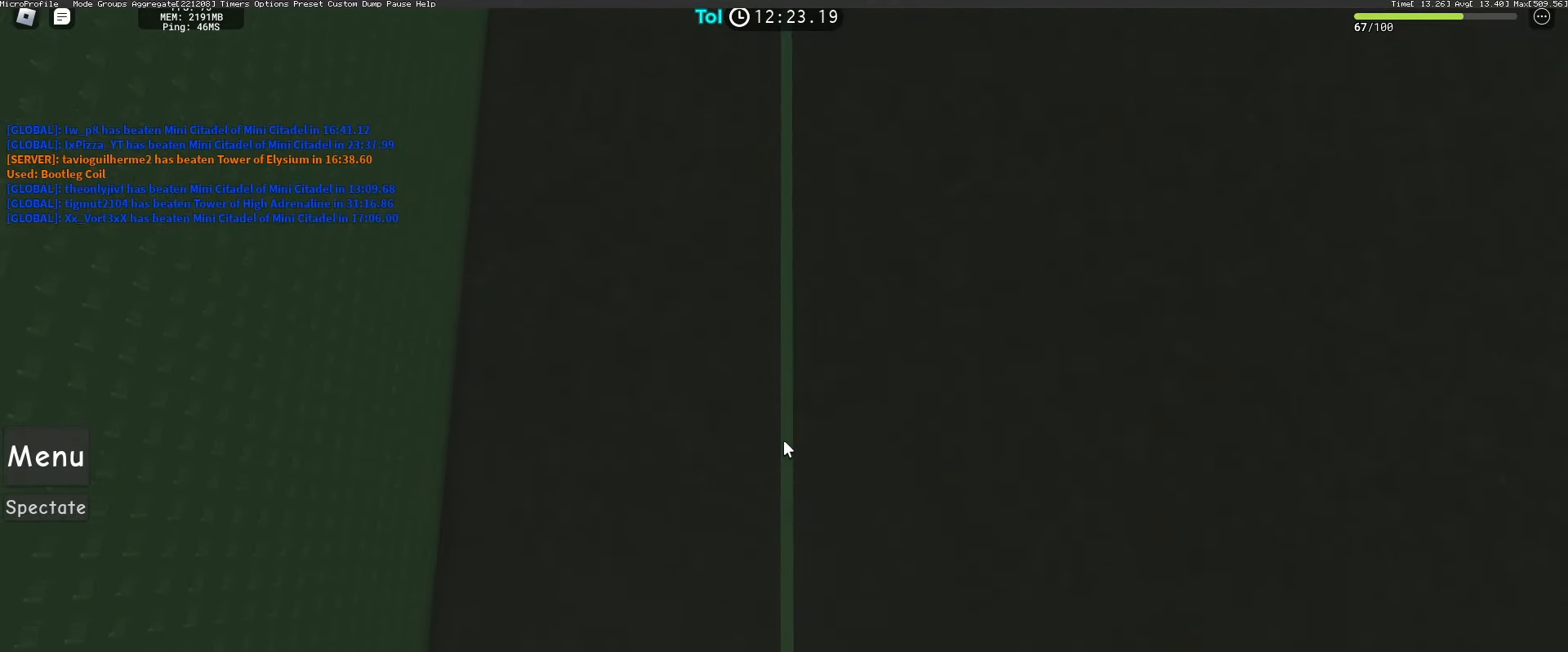
{"keys": ["w"], "mouse": [], "events": []}
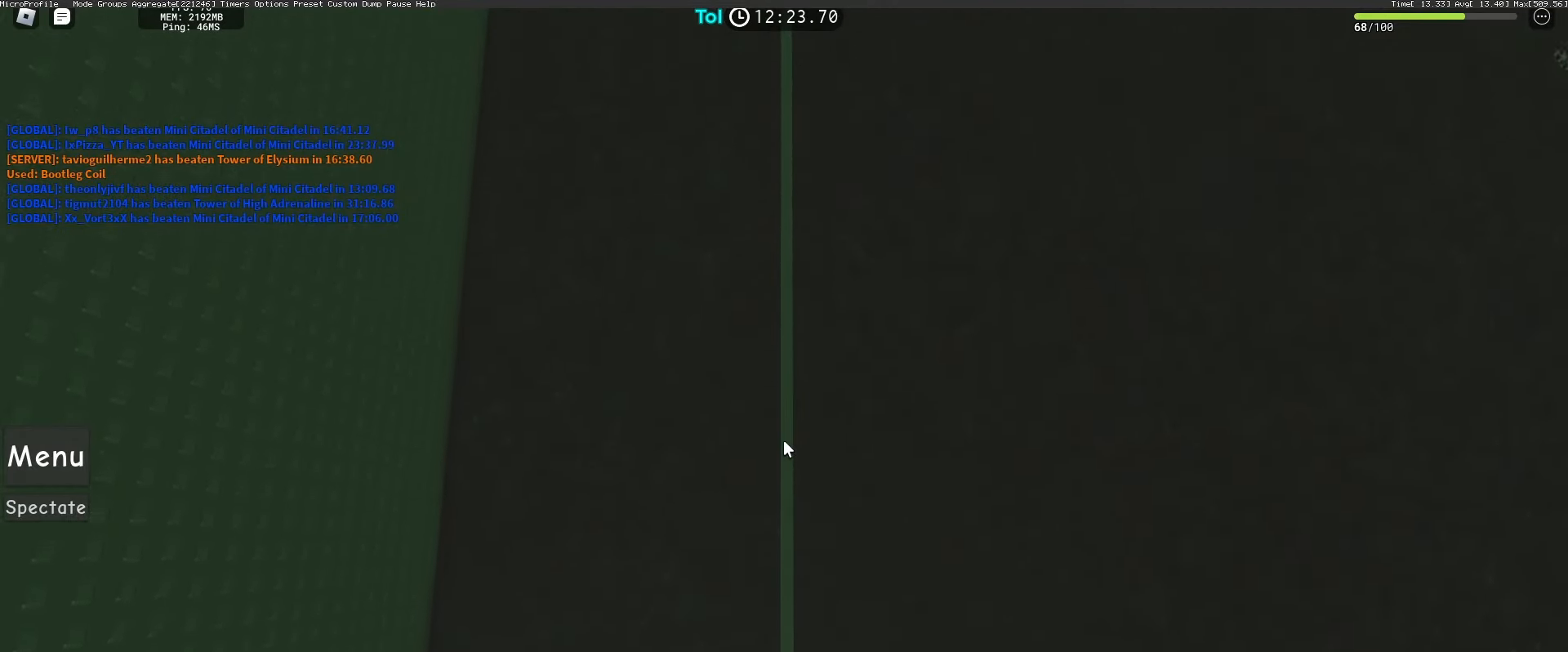
{"keys": ["w"], "mouse": [], "events": []}
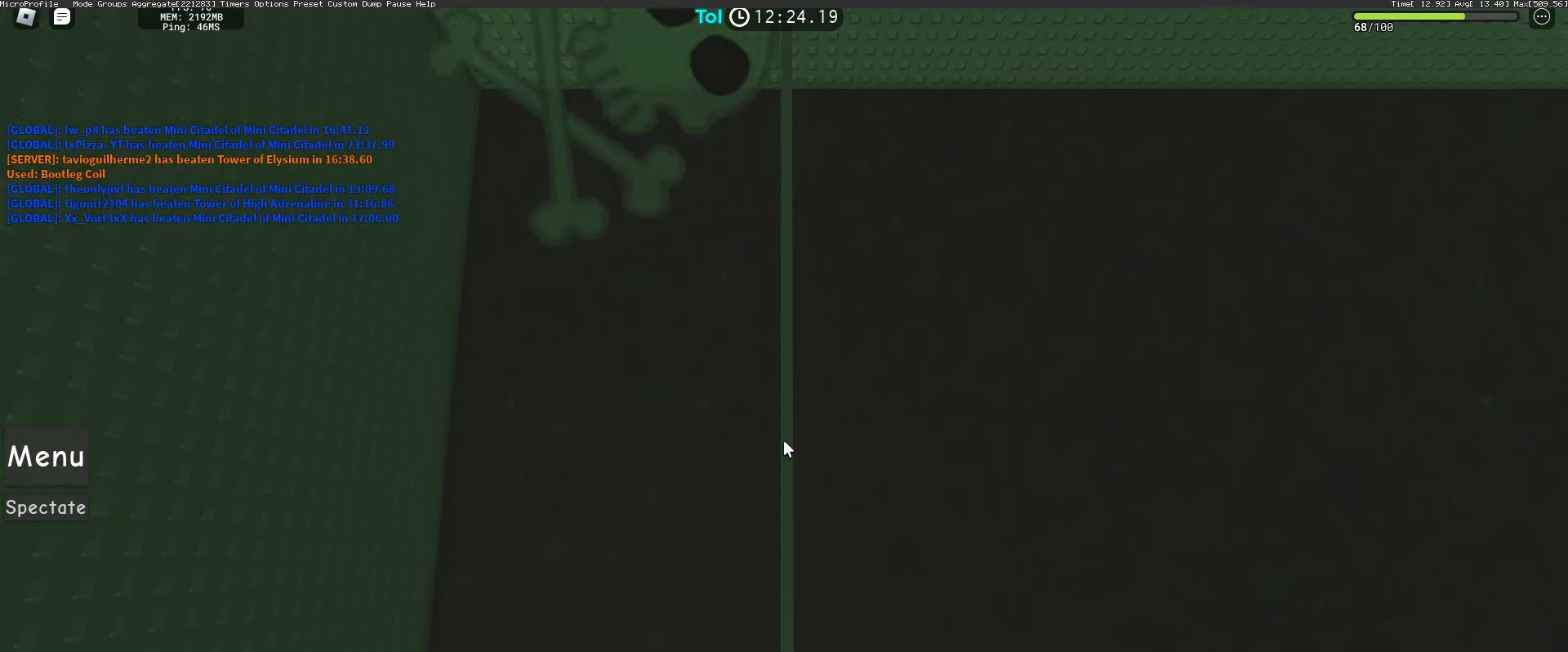
{"keys": ["w"], "mouse": [], "events": []}
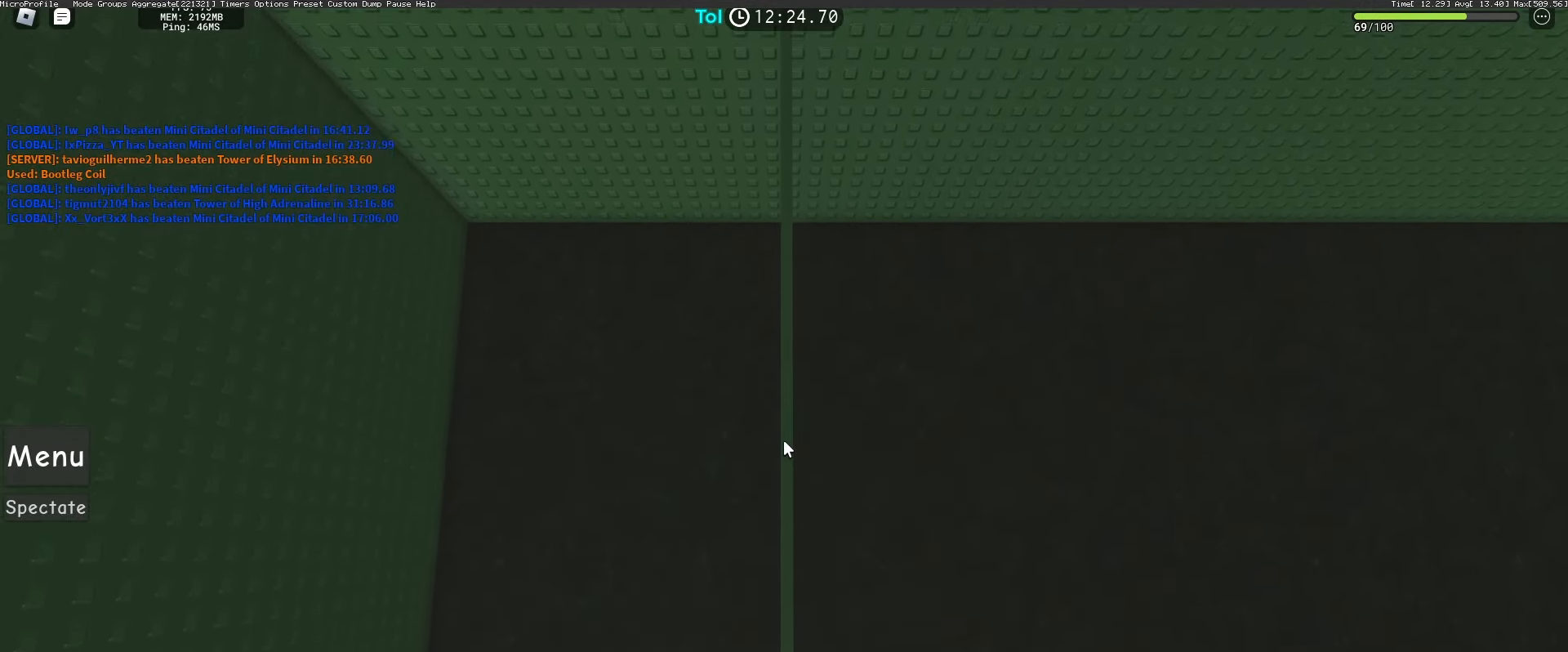
{"keys": ["w"], "mouse": [], "events": []}
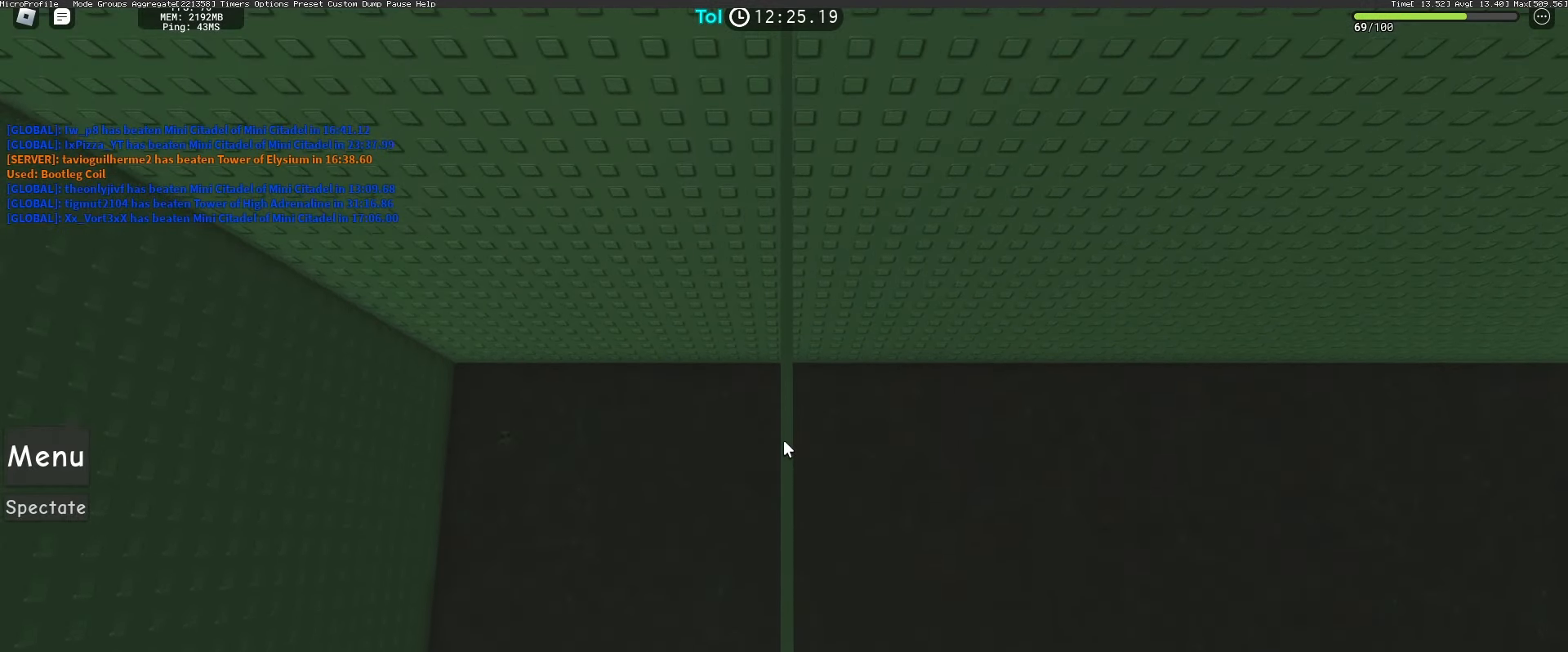
{"keys": ["w"], "mouse": [], "events": []}
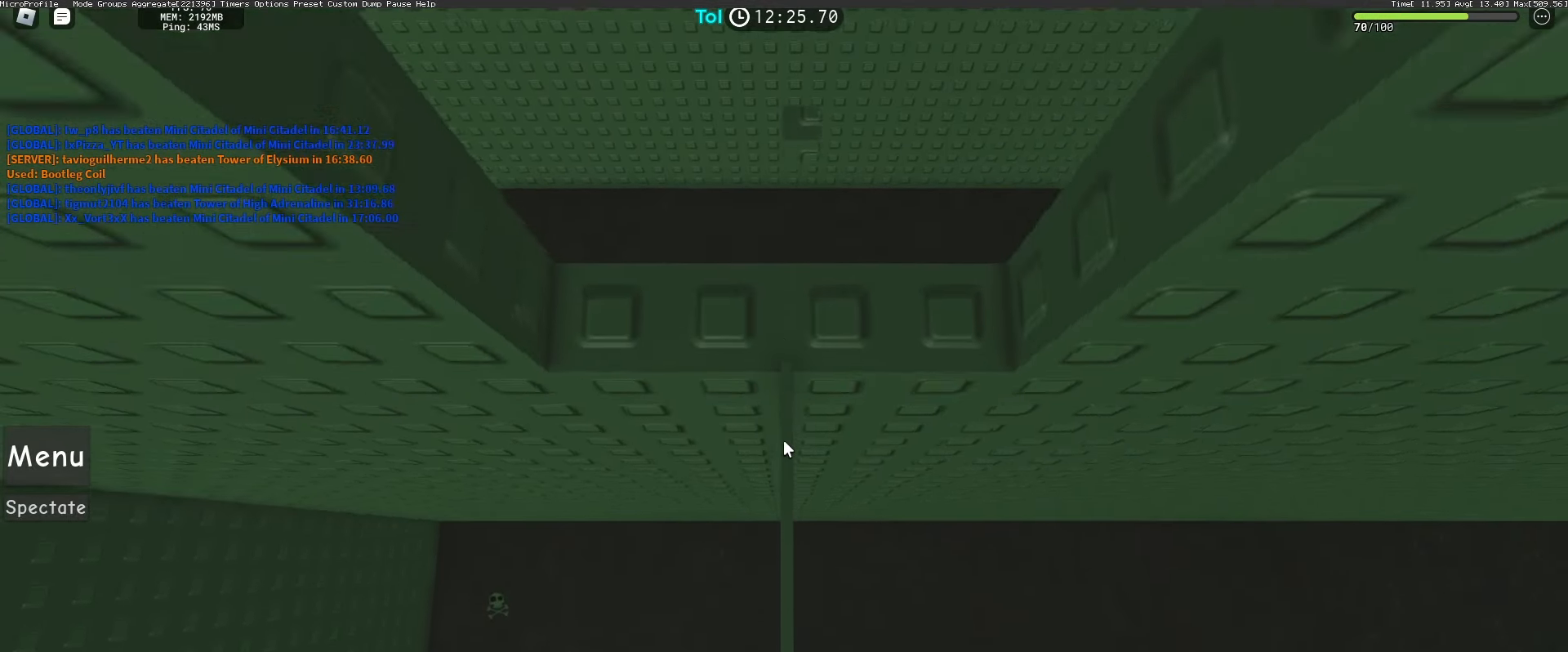
{"keys": [], "mouse": [], "events": [[83, "w", "up"], [317, "w", "down"], [383, "w", "up"]]}
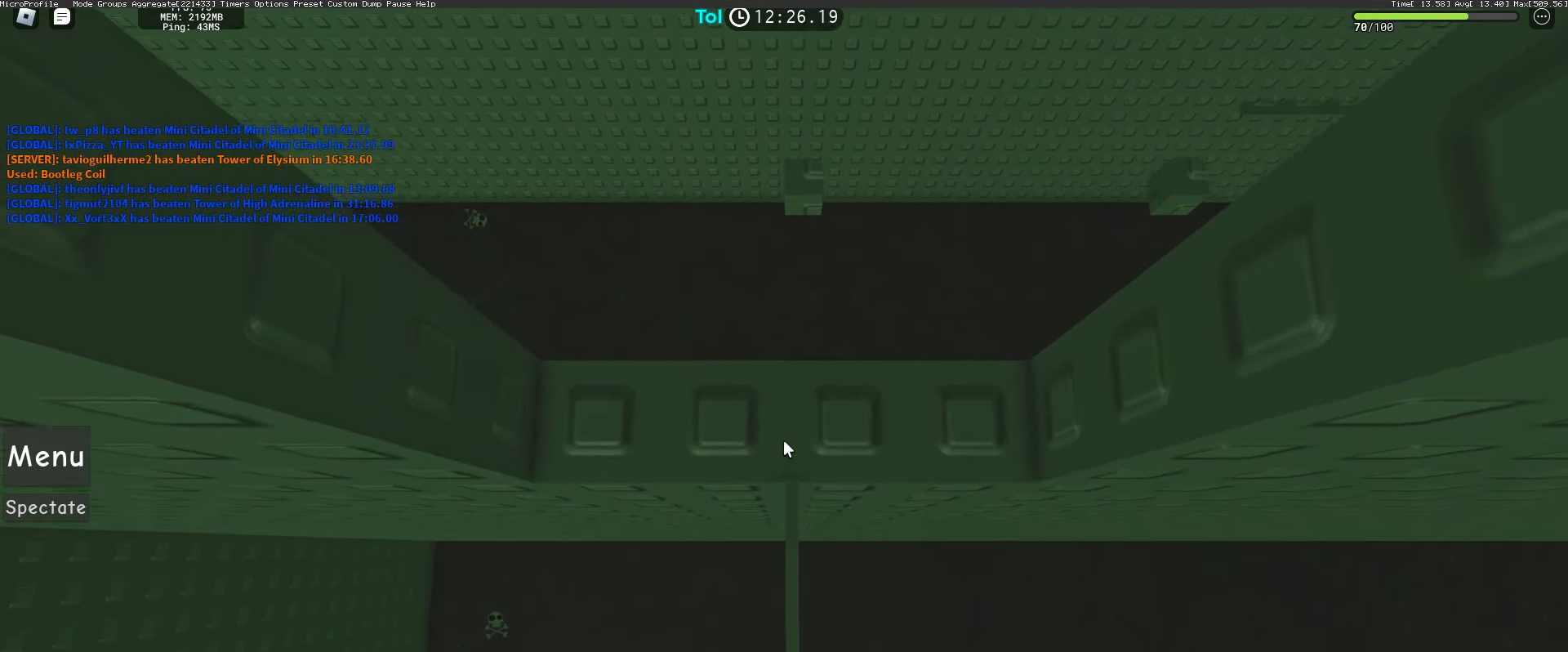
{"keys": [], "mouse": ["right"], "events": [[67, "w", "down"], [133, "w", "up"], [333, "w", "down"], [350, "d", "down"], [383, "d", "up"], [383, "w", "up"], [450, "mouse_right", "down"]]}
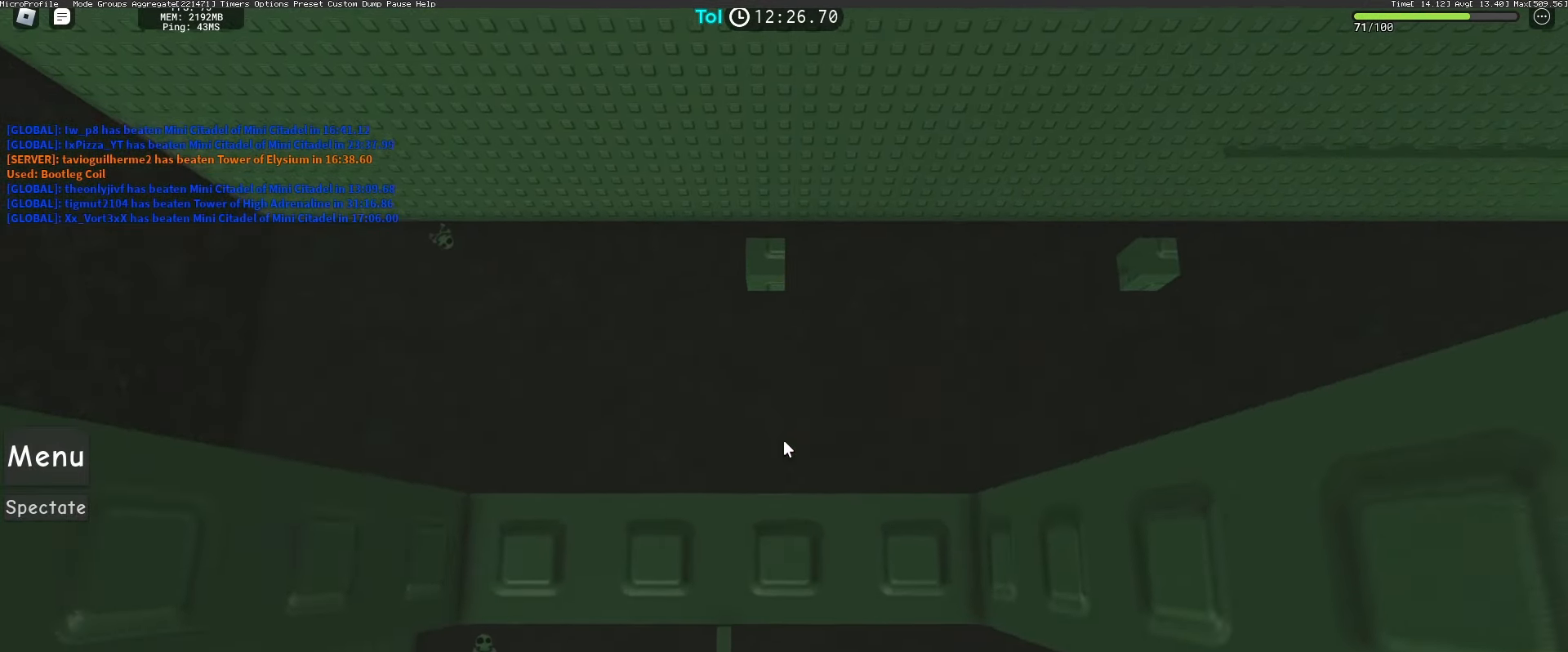
{"keys": [], "mouse": ["right"], "events": [[217, "a", "down"], [250, "a", "up"]]}
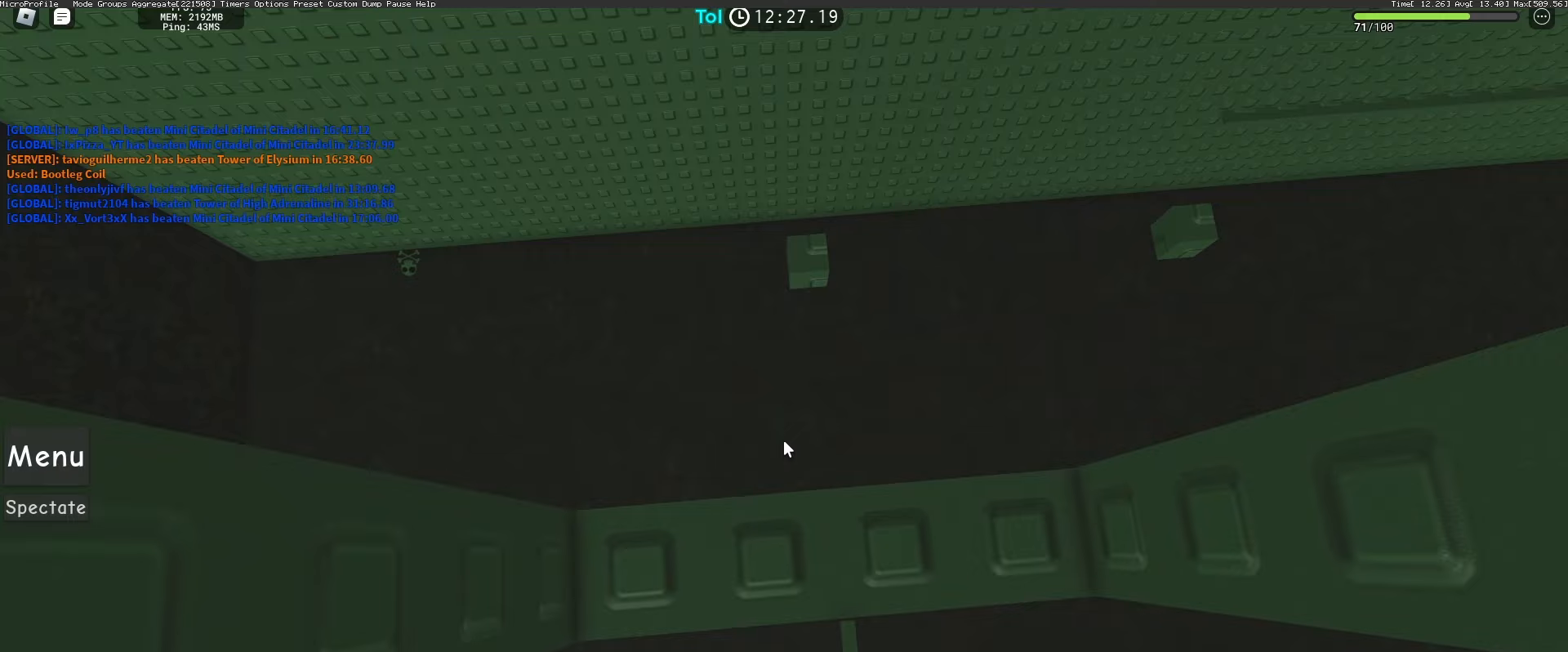
{"keys": ["w"], "mouse": ["right"], "events": [[317, "w", "down"]]}
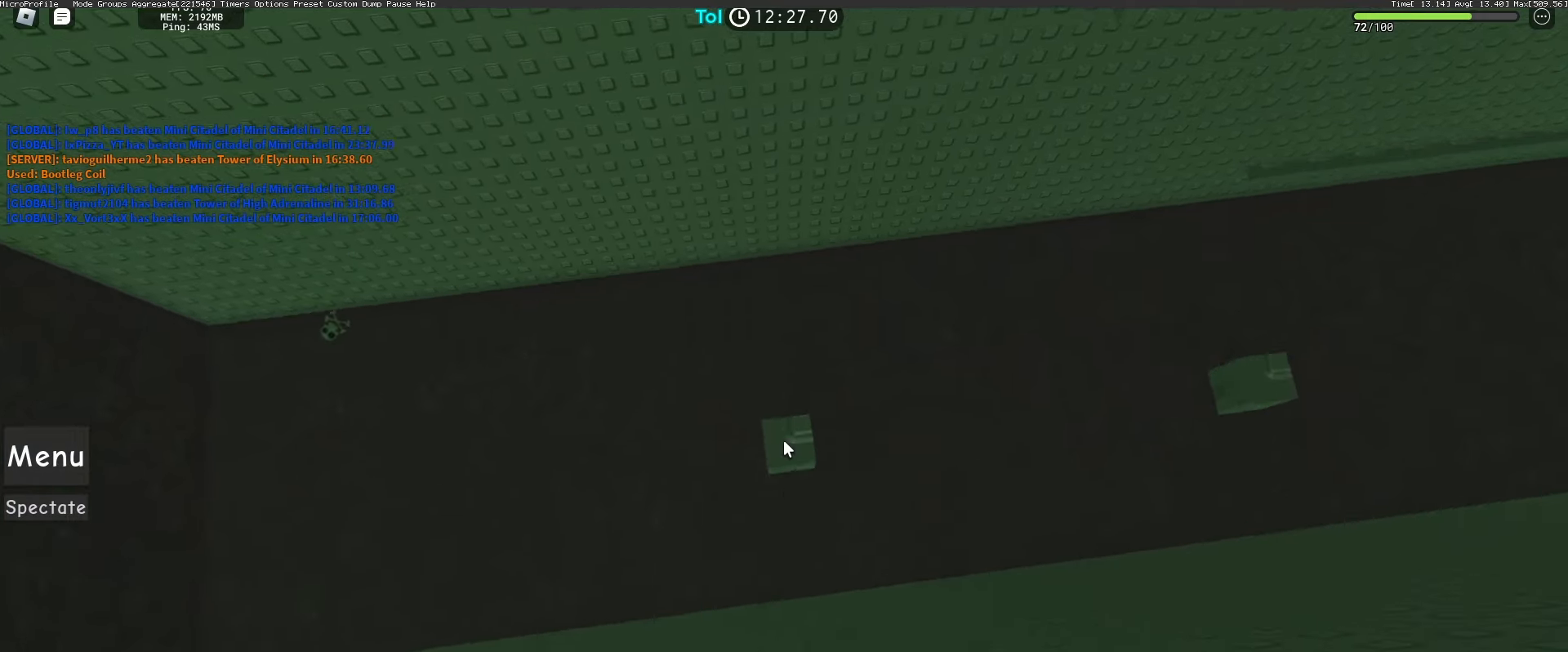
{"keys": [], "mouse": ["right"], "events": [[67, "w", "up"]]}
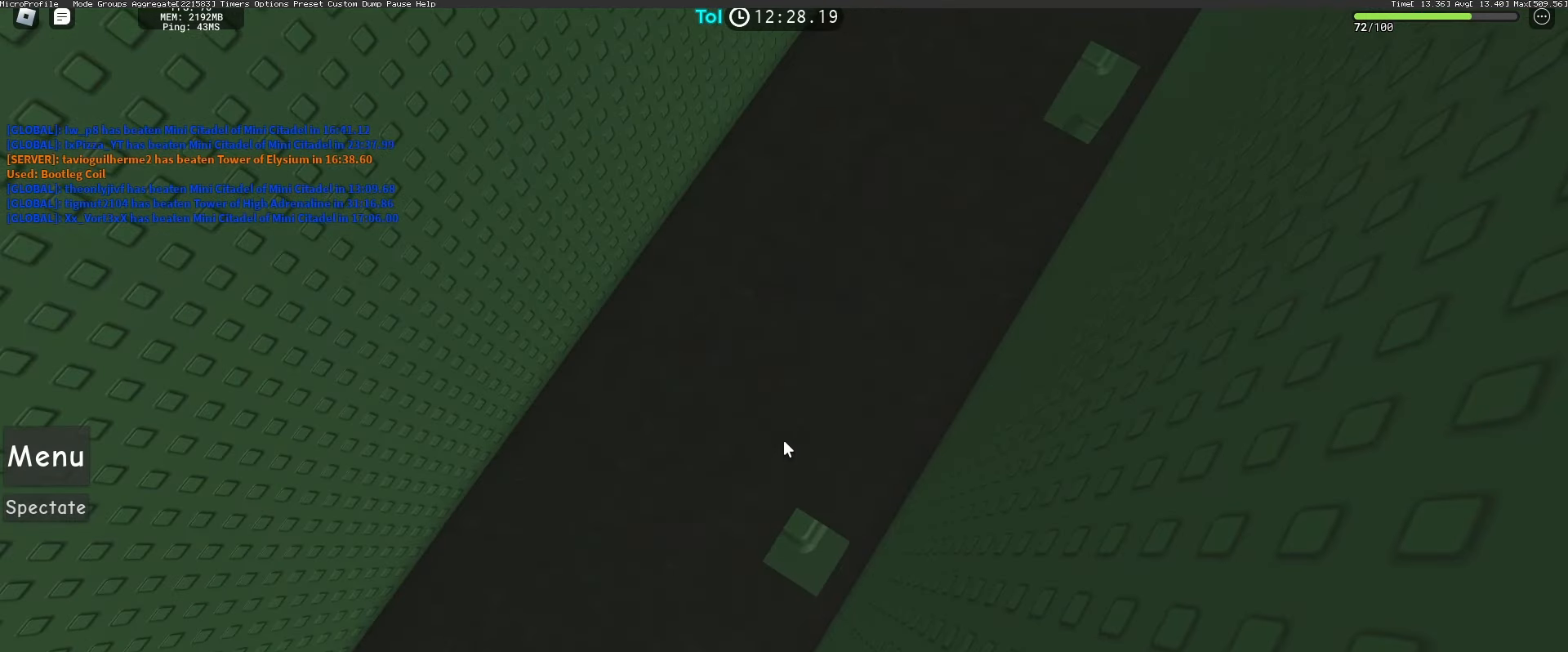
{"keys": [], "mouse": ["right"], "events": []}
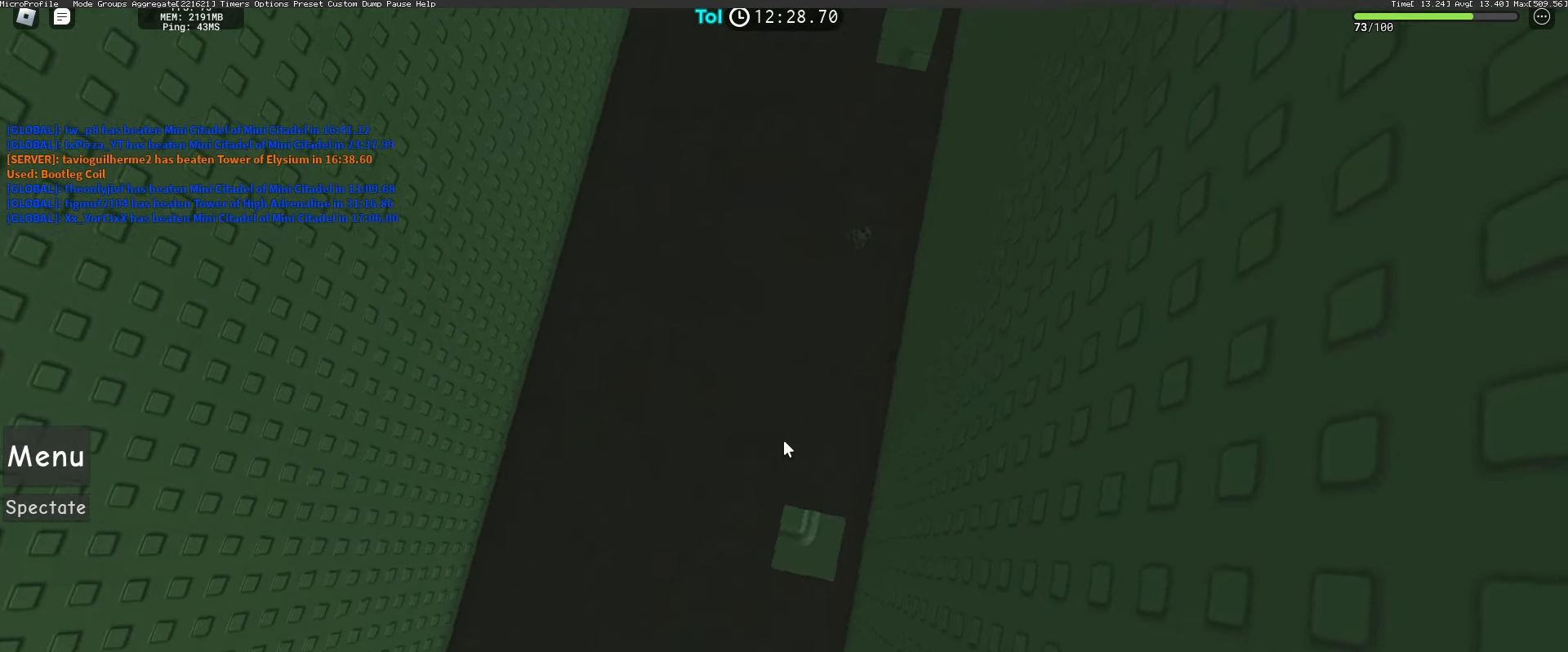
{"keys": [], "mouse": ["right"], "events": []}
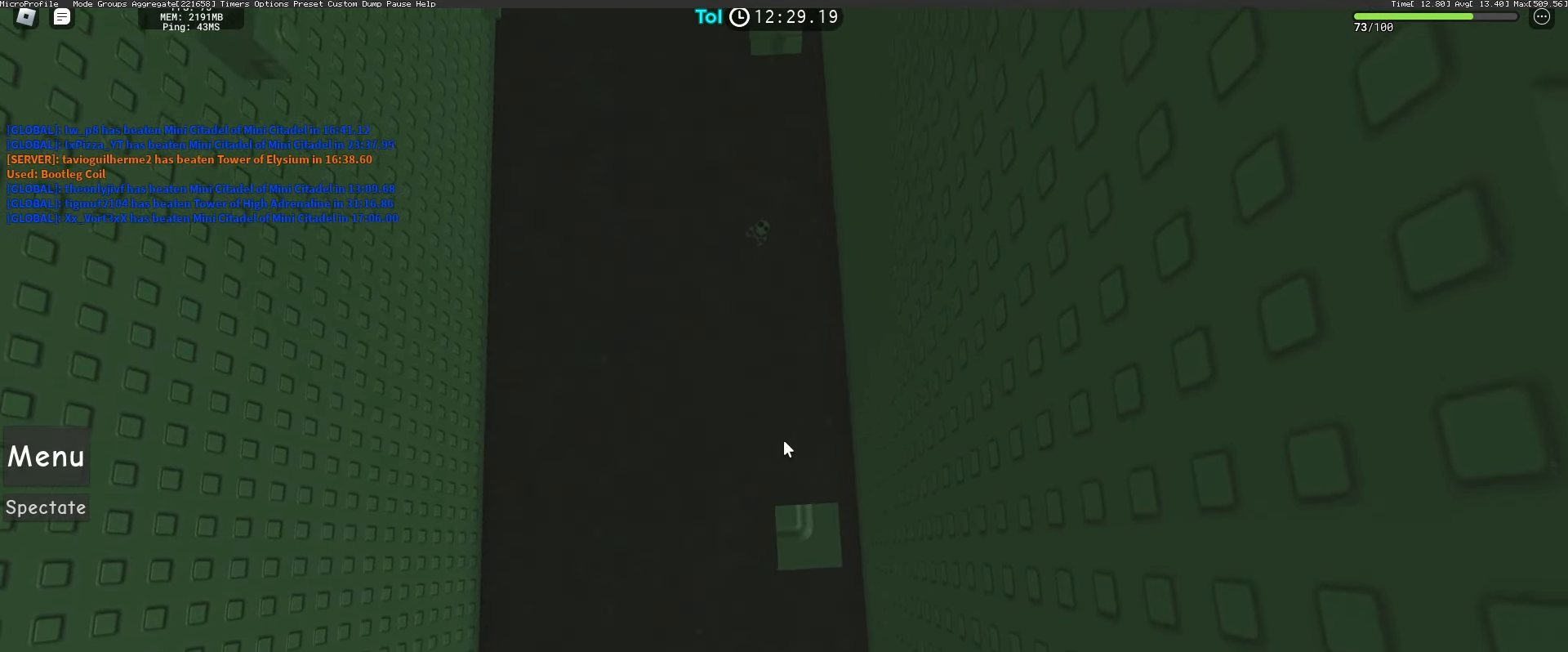
{"keys": ["space", "w"], "mouse": ["right"], "events": [[267, "w", "down"], [383, "space", "down"]]}
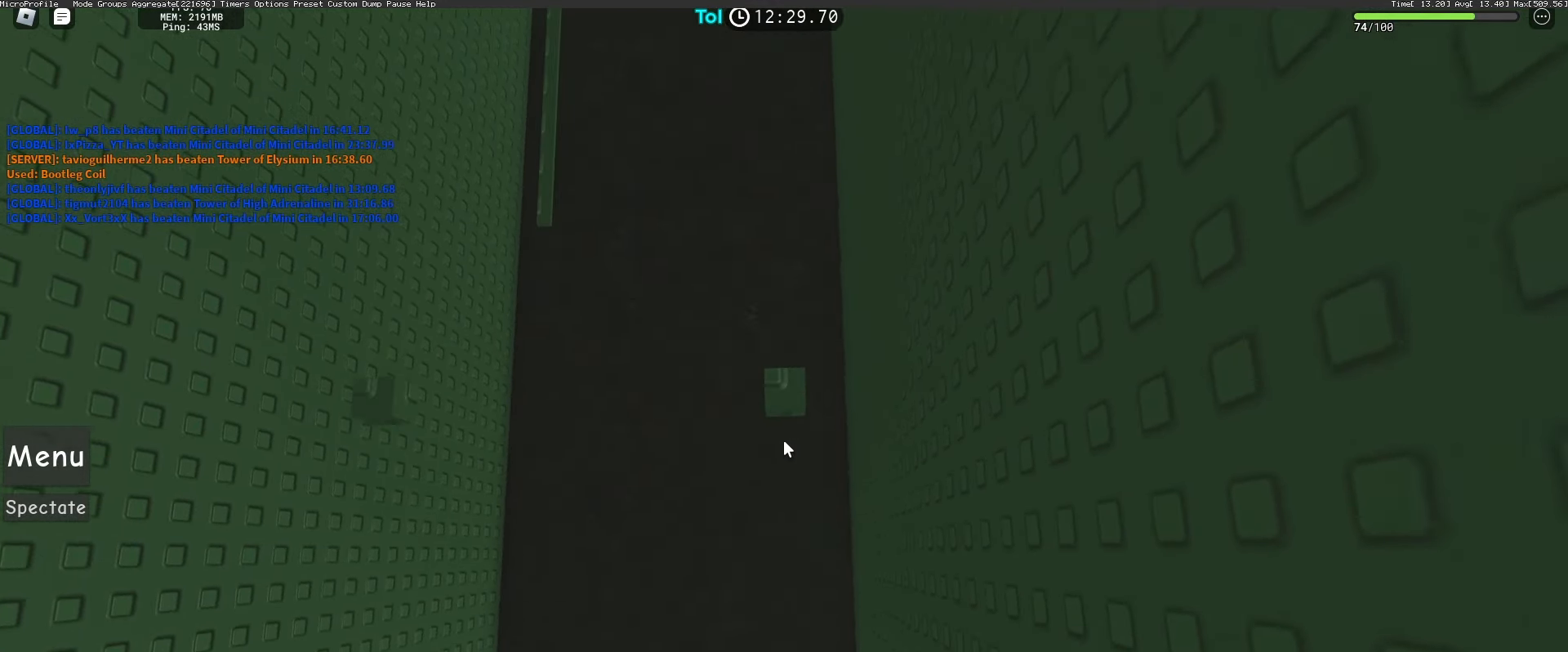
{"keys": [], "mouse": ["right"], "events": [[17, "space", "up"], [133, "w", "up"]]}
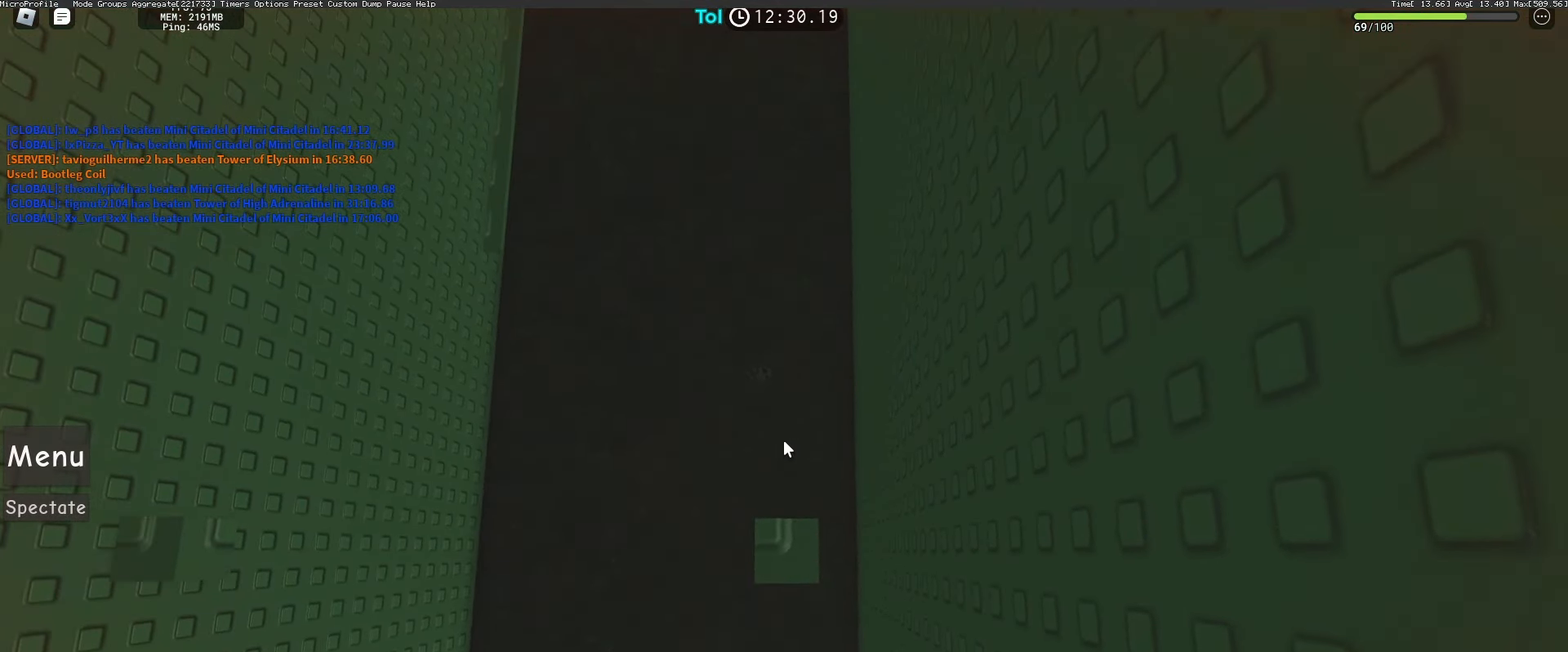
{"keys": [], "mouse": ["right"], "events": []}
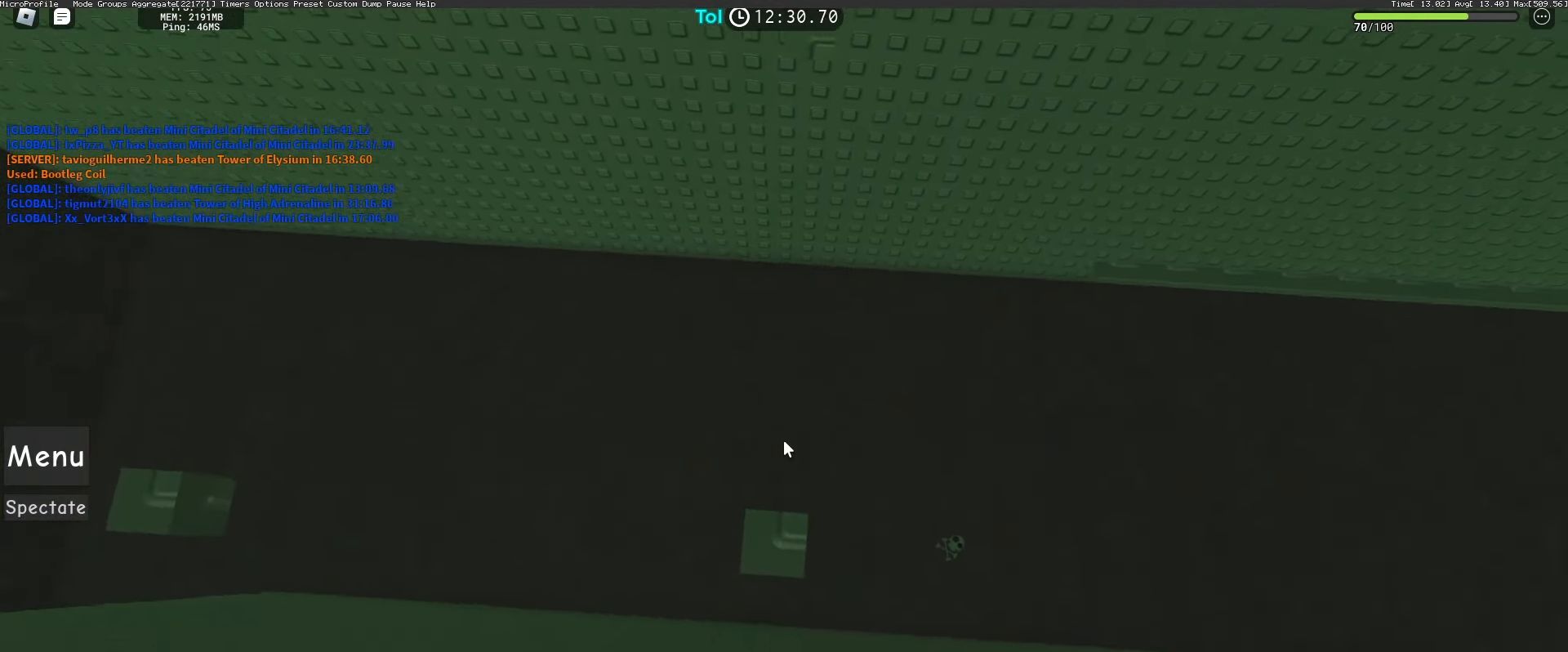
{"keys": [], "mouse": ["right"], "events": []}
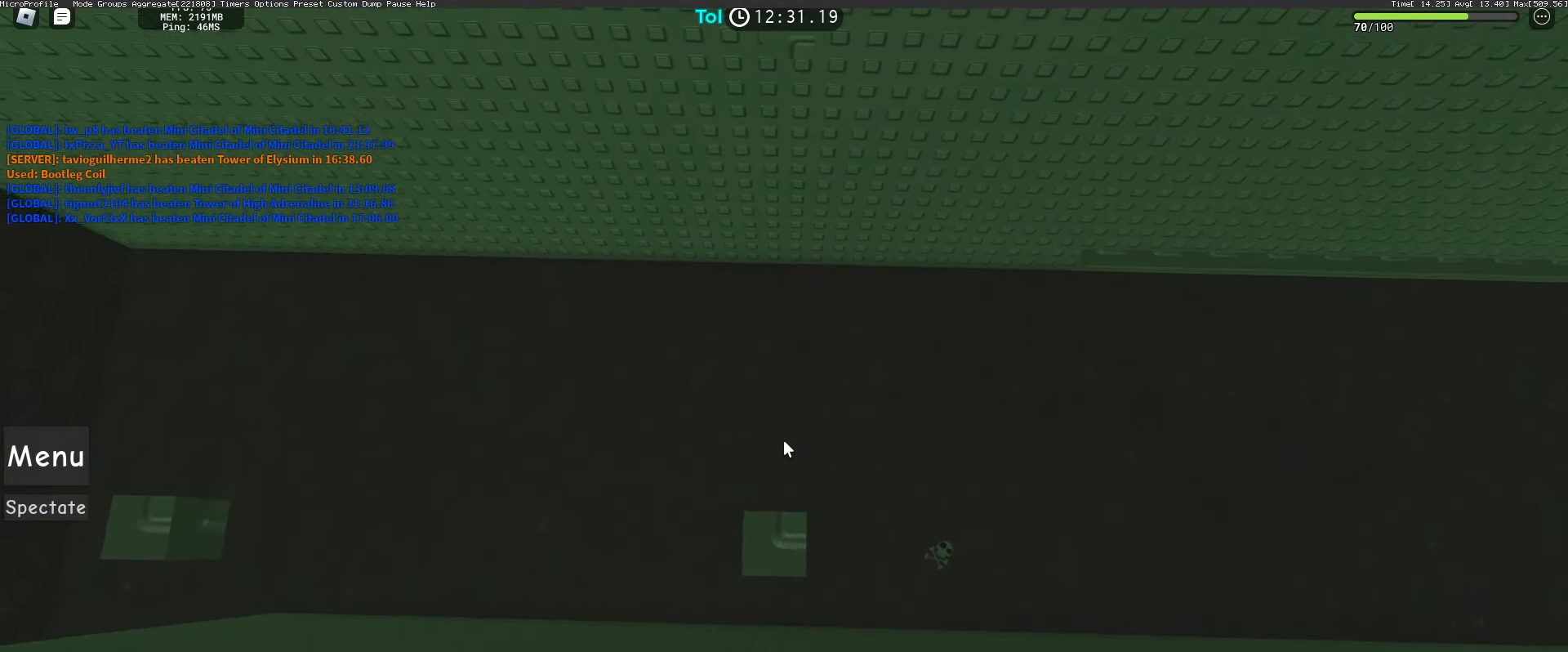
{"keys": [], "mouse": ["right"], "events": [[83, "w", "down"], [200, "space", "down"], [350, "space", "up"], [433, "w", "up"]]}
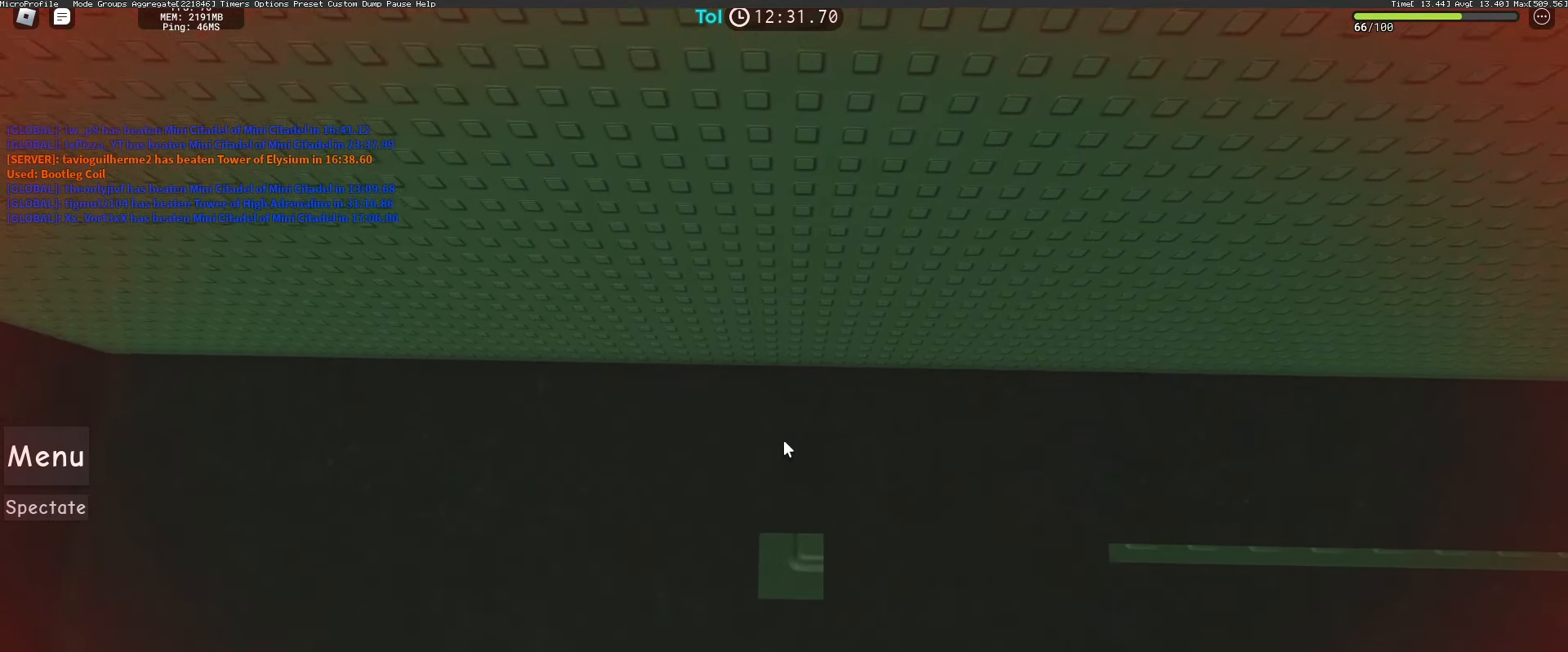
{"keys": [], "mouse": ["right"], "events": []}
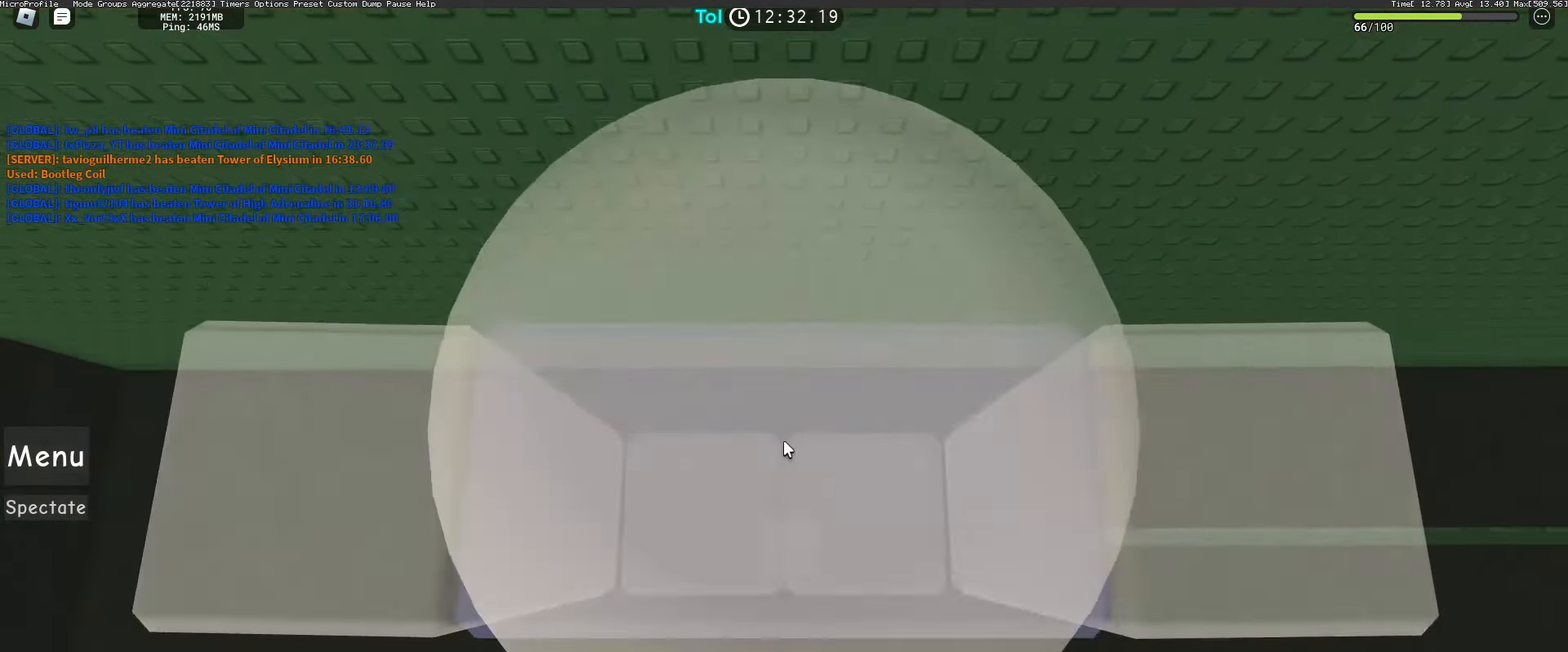
{"keys": [], "mouse": ["right"], "events": []}
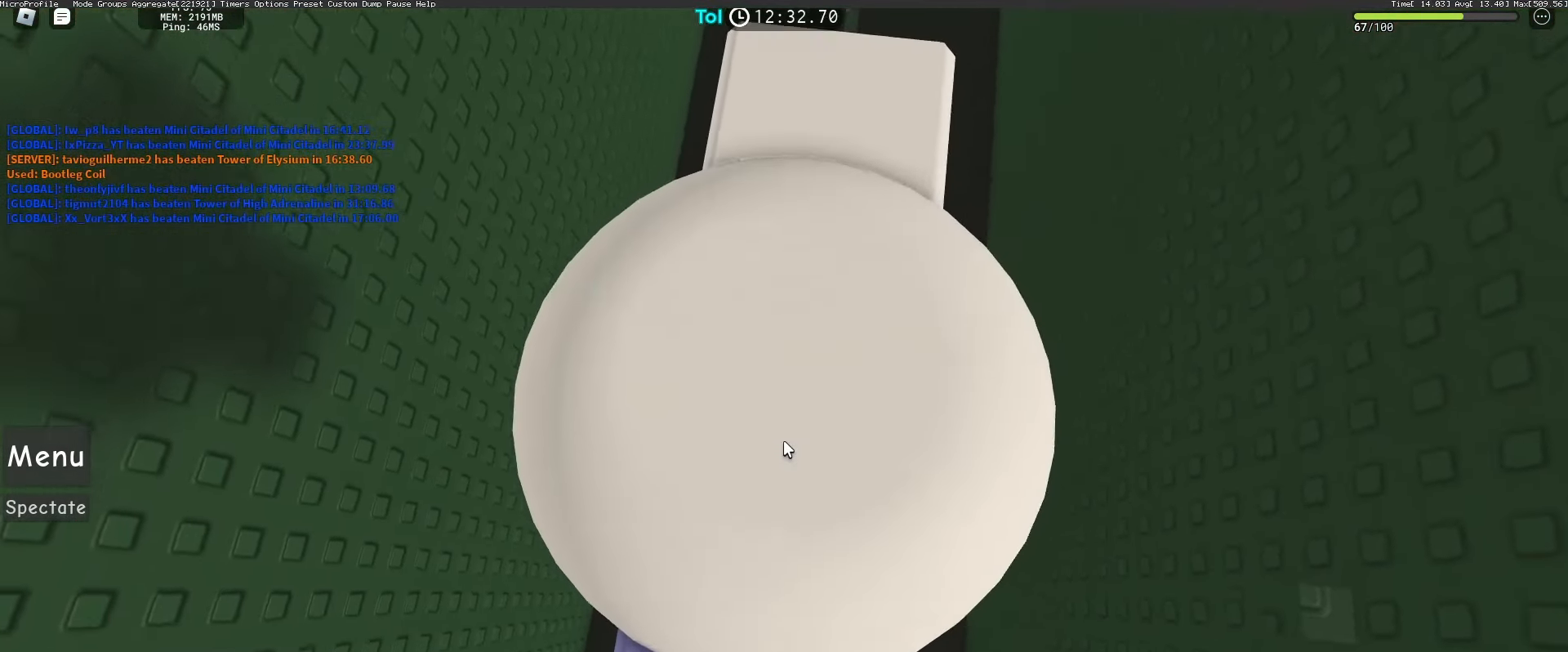
{"keys": [], "mouse": ["wheel", "right"], "events": [[467, "mouse_wheel", "down"]]}
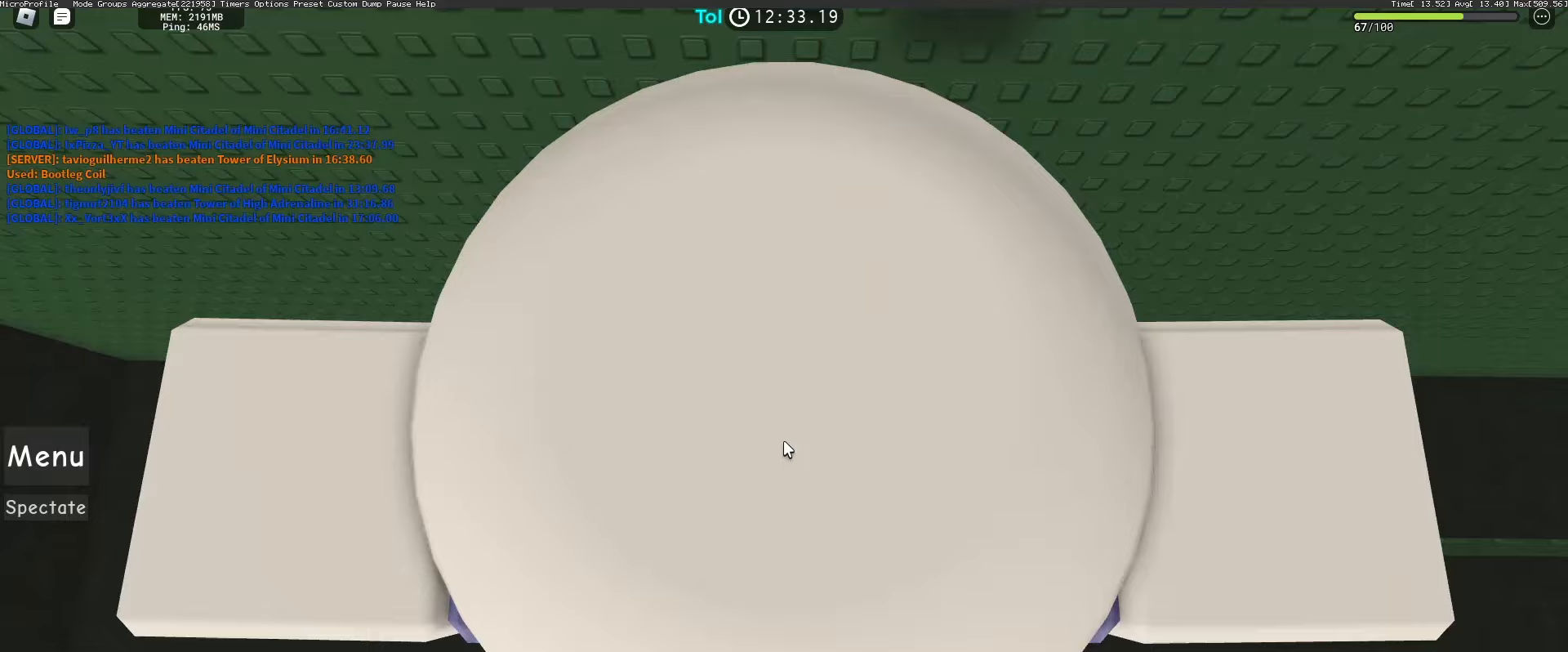
{"keys": [], "mouse": ["right"], "events": [[117, "mouse_wheel", "up"]]}
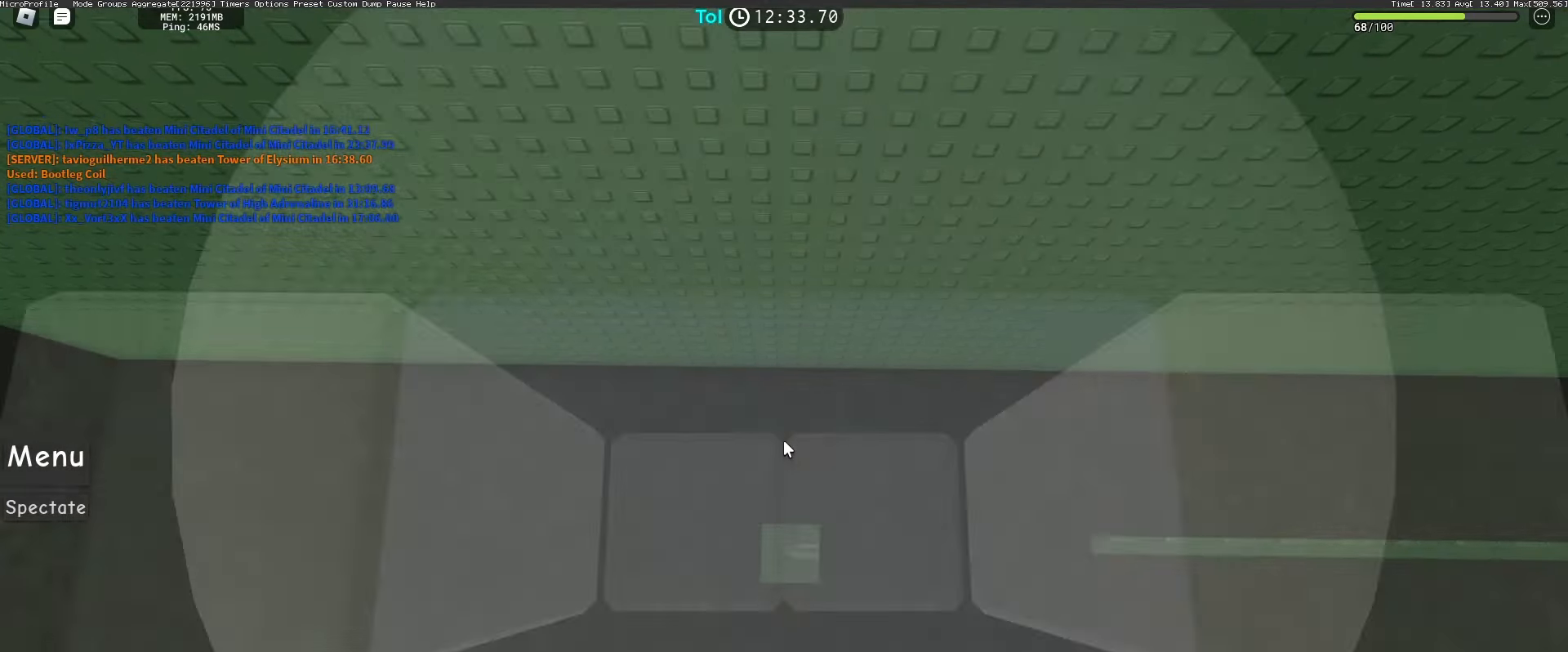
{"keys": [], "mouse": ["right"], "events": [[350, "mouse_wheel", "down"], [467, "mouse_wheel", "up"]]}
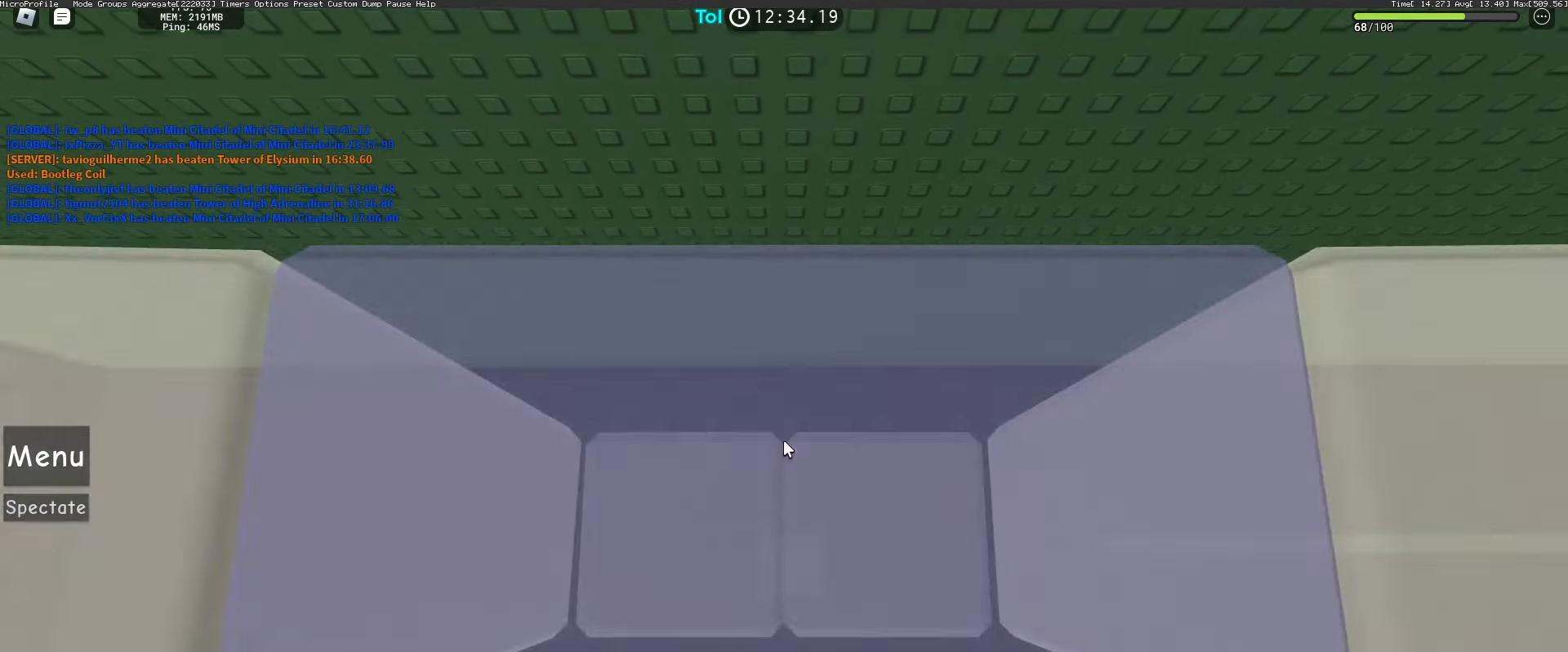
{"keys": [], "mouse": ["right"], "events": []}